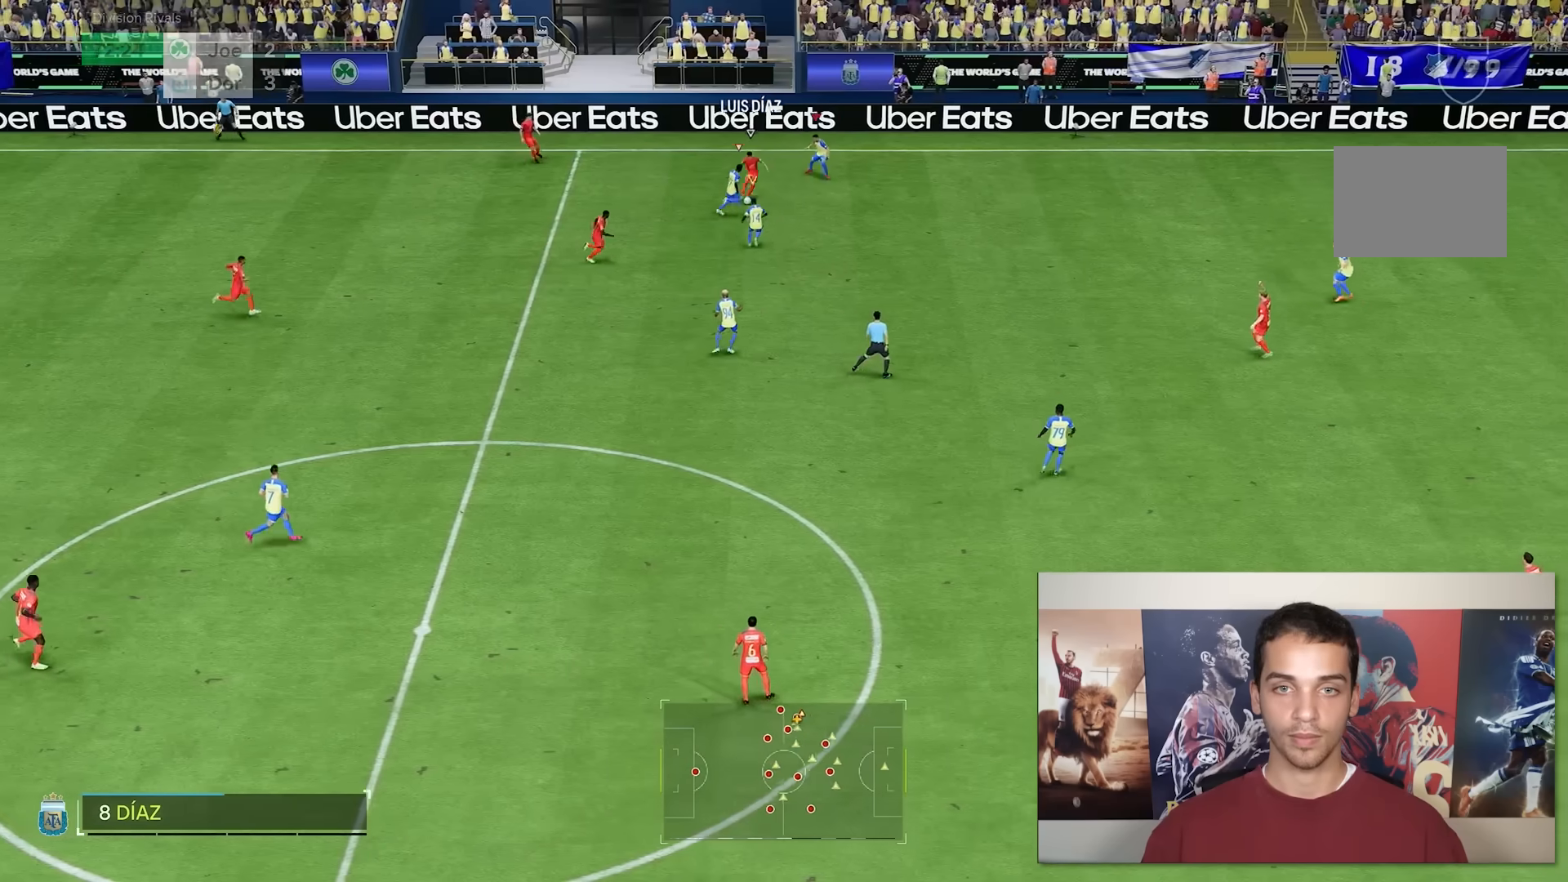
Gameplay with a controller (Xbox layout); each line is a JSON object with the inputs held at the frame after it. "events" lists button and stick changes between this image and that frame as [ms after this image, input, new state], when the widget could be followed in between. Not read: L3 R2 R3.
{"buttons": ["L1"], "left_stick": "right", "right_stick": "center", "events": [[133, "L2", "up"], [200, "left_stick", "right"], [383, "L1", "down"], [433, "R1", "up"]]}
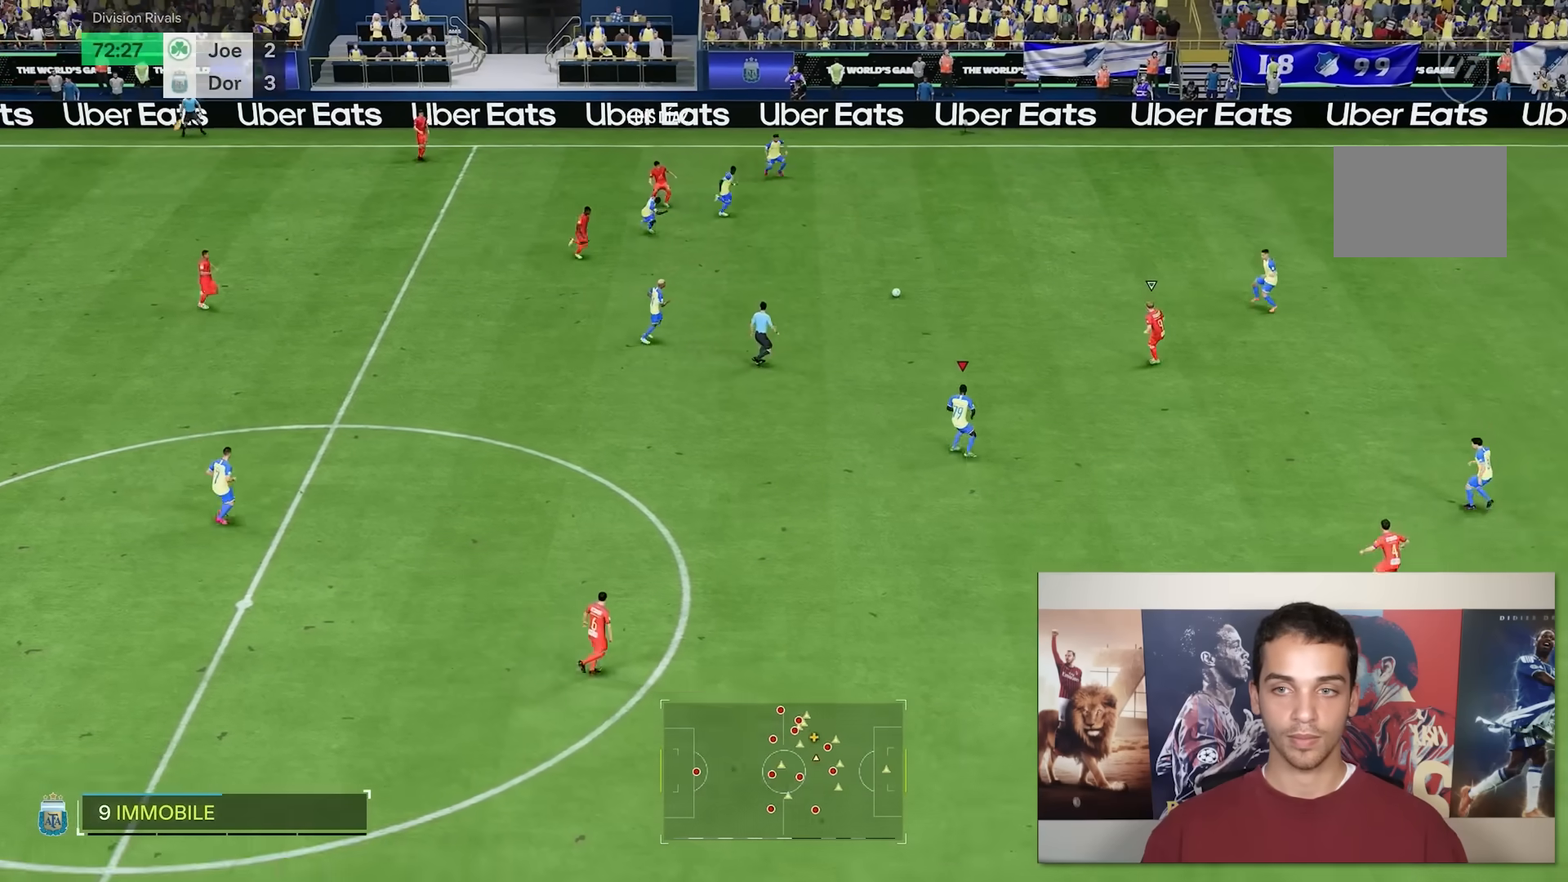
{"buttons": ["L1"], "left_stick": "down-right", "right_stick": "center", "events": [[50, "L1", "up"], [100, "left_stick", "down-right"], [500, "L1", "down"]]}
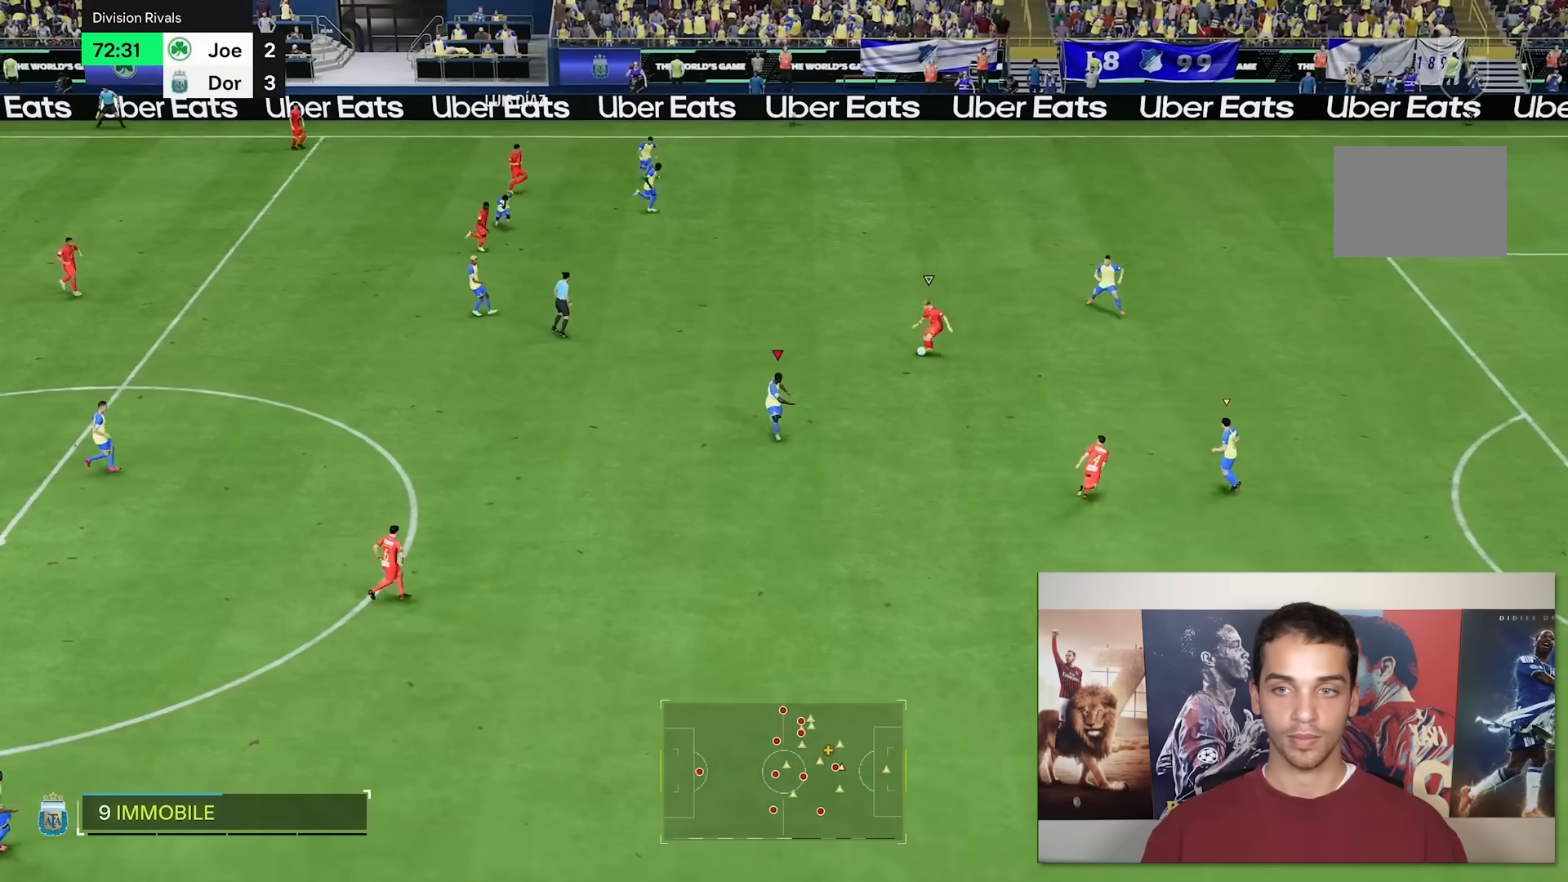
{"buttons": ["R1"], "left_stick": "right", "right_stick": "center", "events": [[100, "L1", "up"], [383, "left_stick", "right"], [417, "R1", "down"]]}
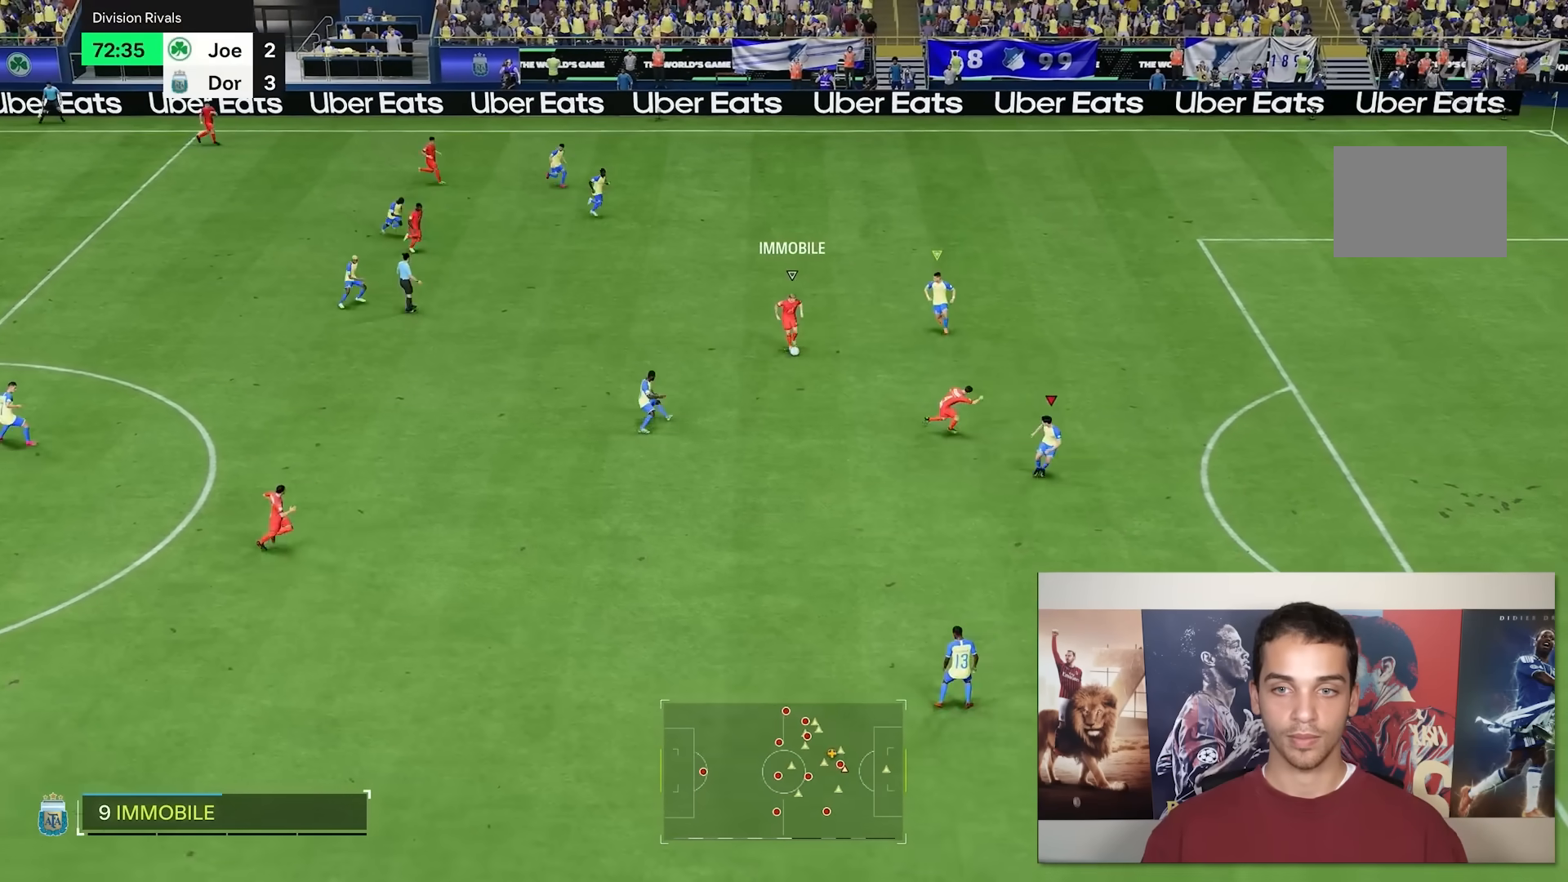
{"buttons": [], "left_stick": "up-right", "right_stick": "center"}
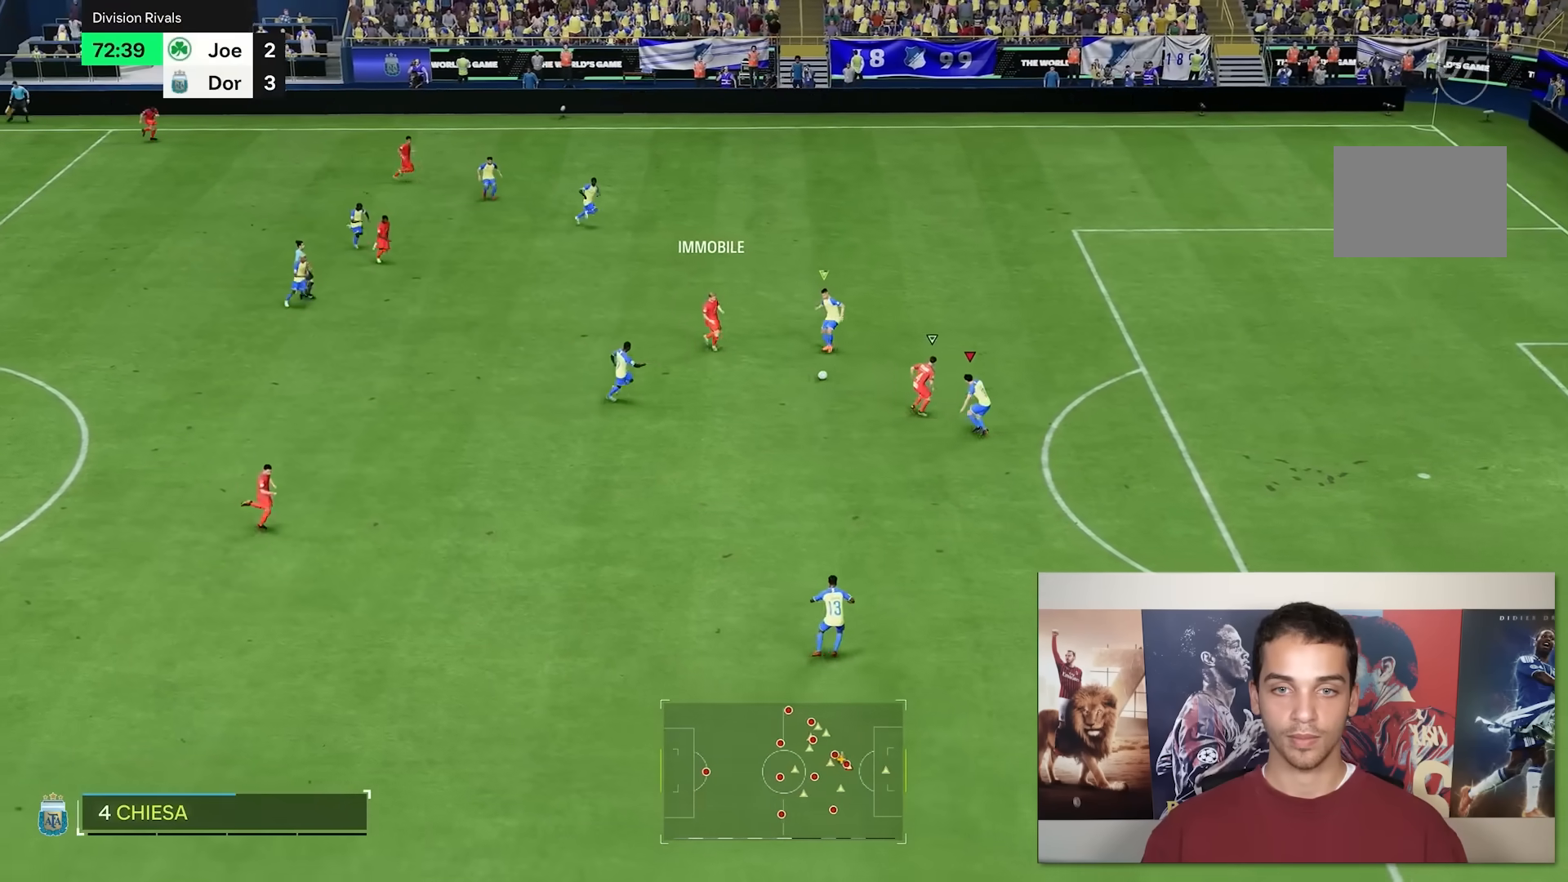
{"buttons": ["L2"], "left_stick": "down-right", "right_stick": "center", "events": [[33, "R1", "down"], [183, "left_stick", "right"], [283, "R1", "up"], [317, "left_stick", "down-right"], [350, "L2", "down"]]}
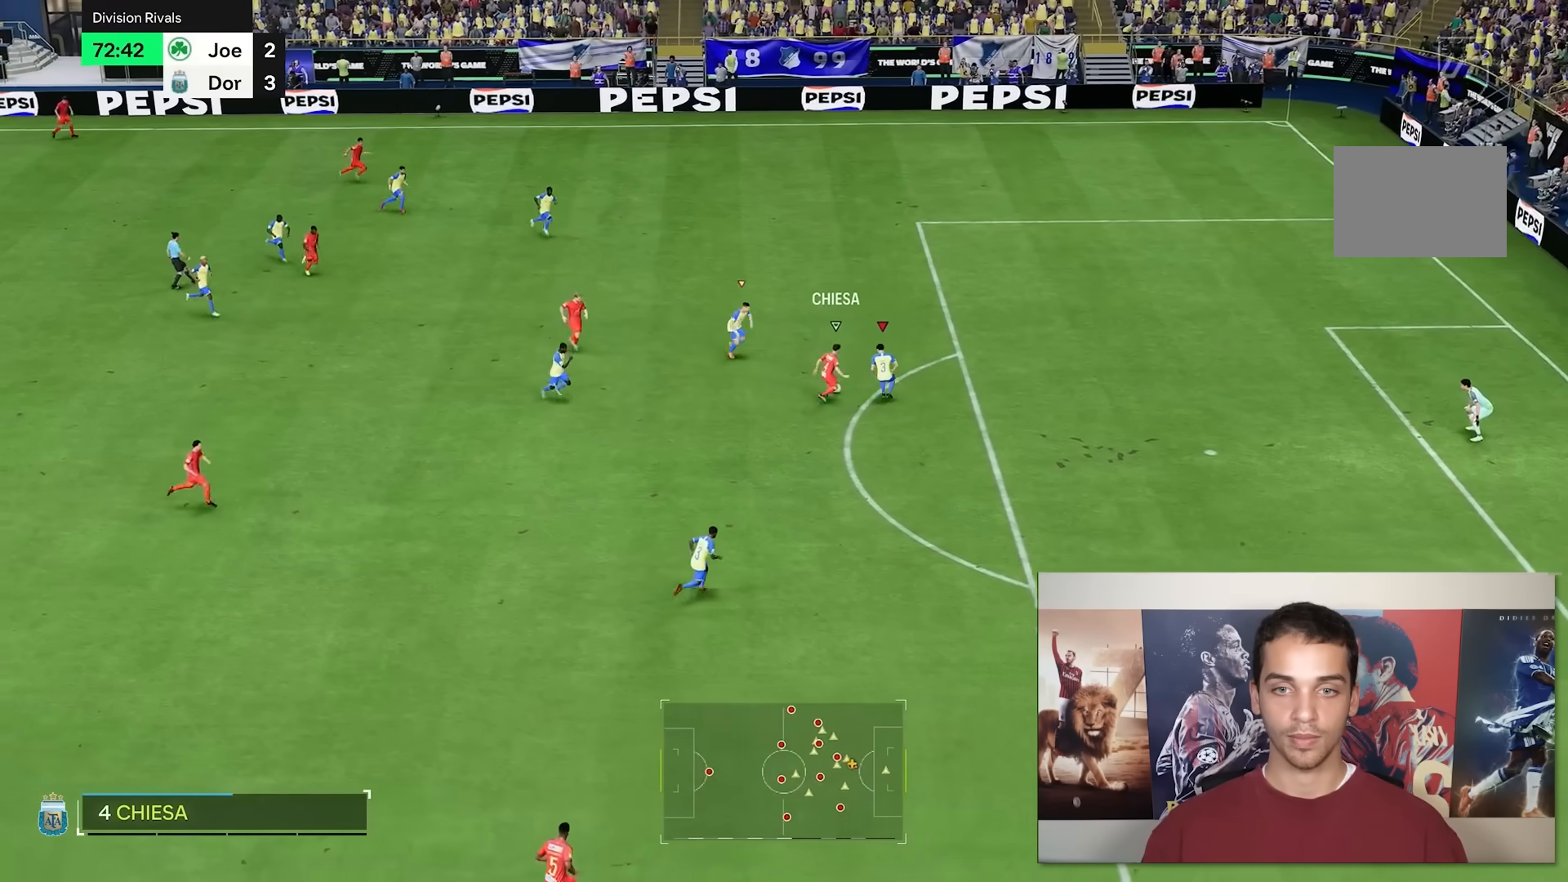
{"buttons": [], "left_stick": "right", "right_stick": "center", "events": [[133, "L2", "up"], [450, "left_stick", "right"]]}
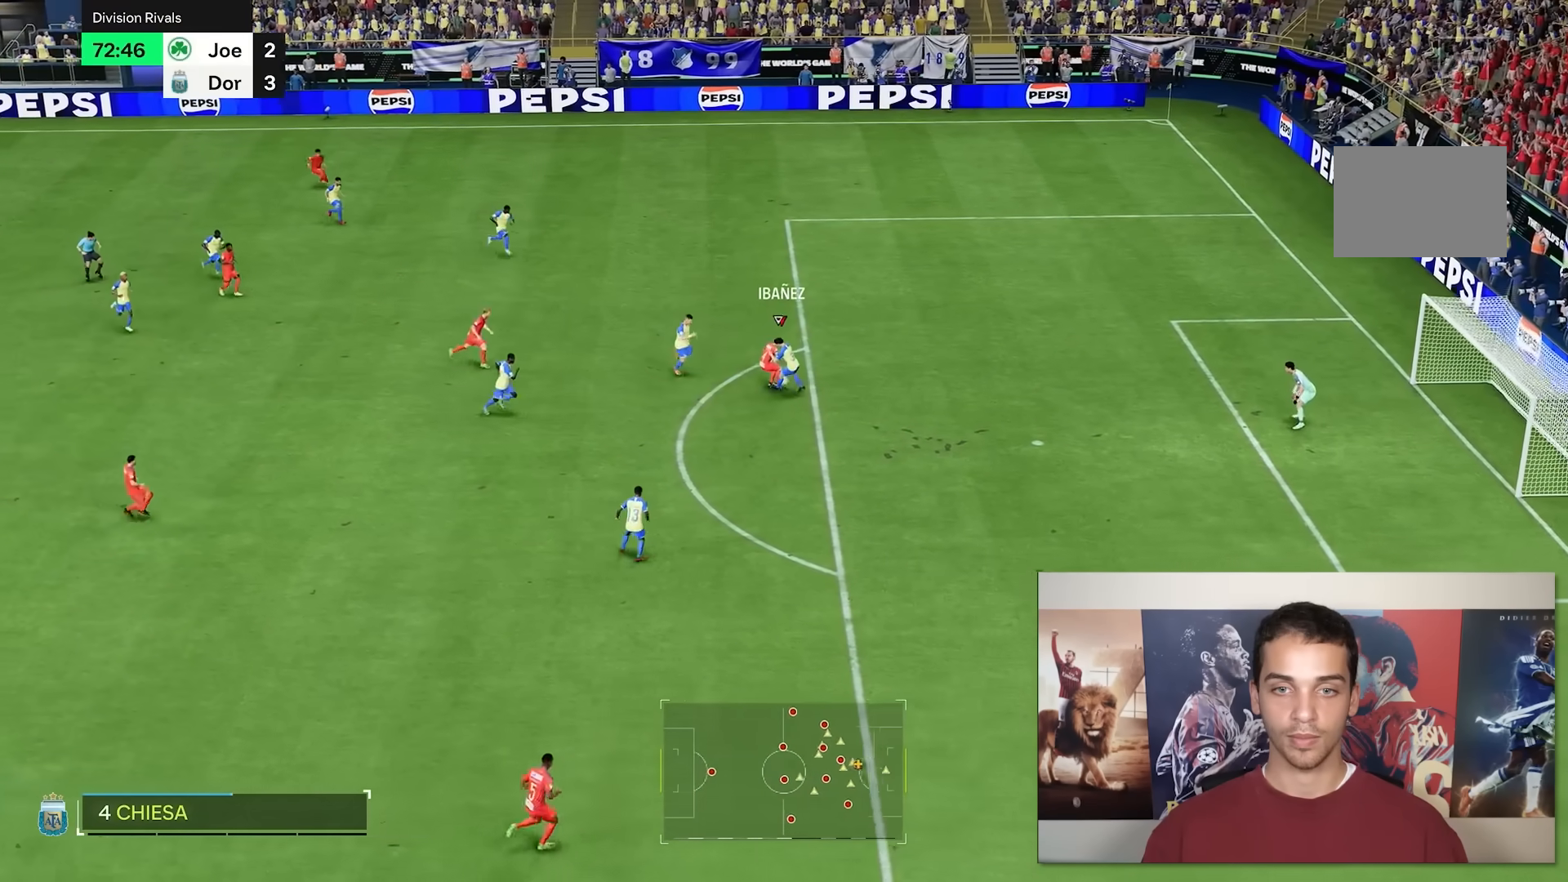
{"buttons": [], "left_stick": "down-right", "right_stick": "center", "events": [[33, "L2", "down"], [83, "L2", "up"], [233, "left_stick", "up-right"], [400, "left_stick", "down-right"]]}
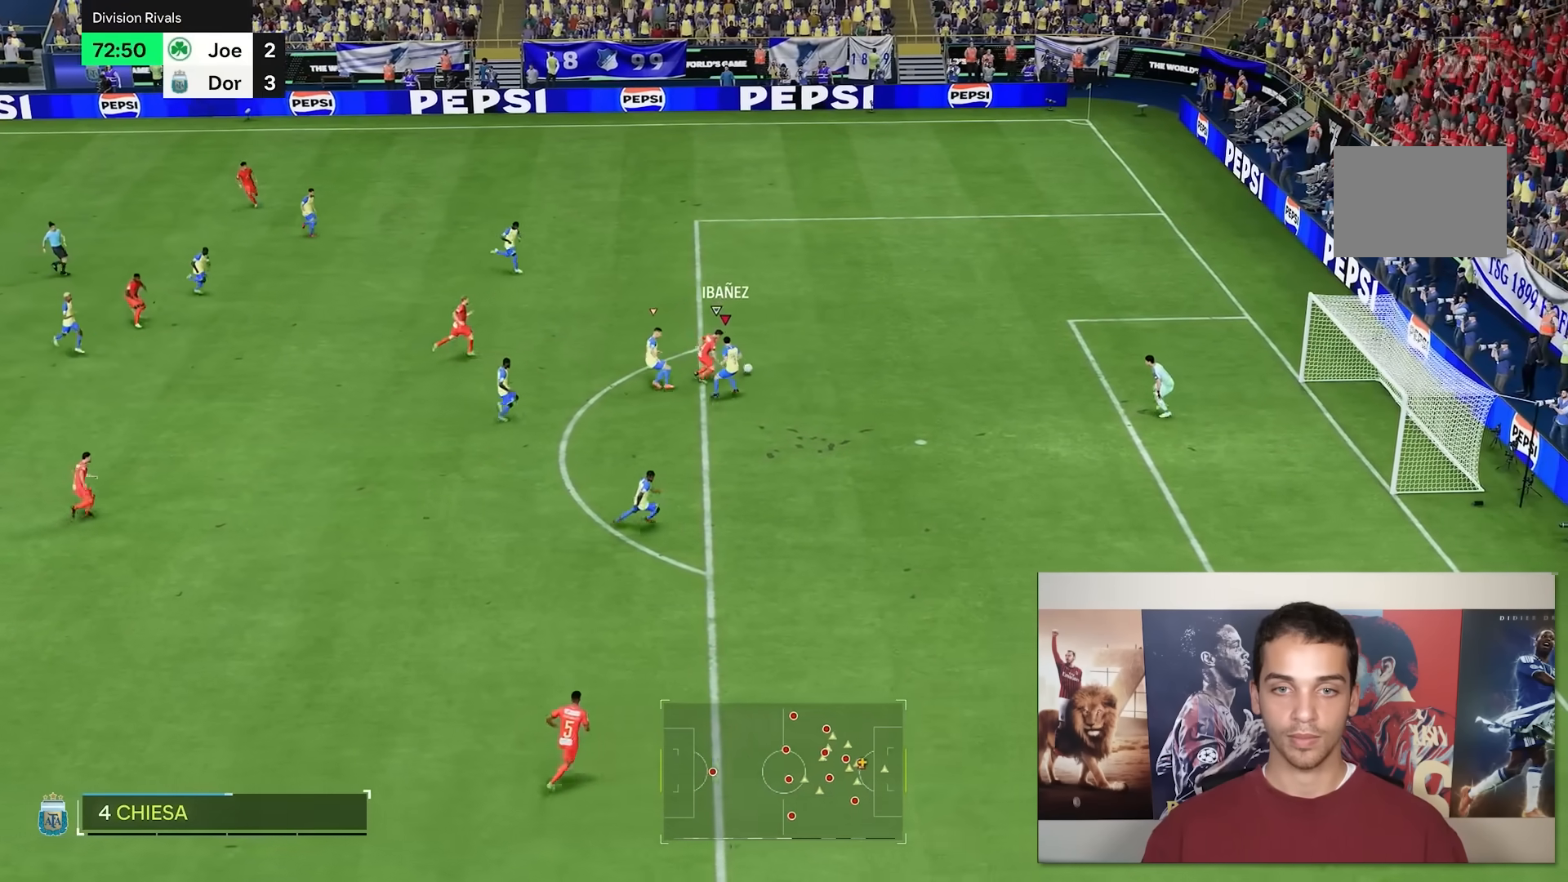
{"buttons": [], "left_stick": "up-right", "right_stick": "center", "events": [[33, "left_stick", "right"], [233, "left_stick", "up-right"]]}
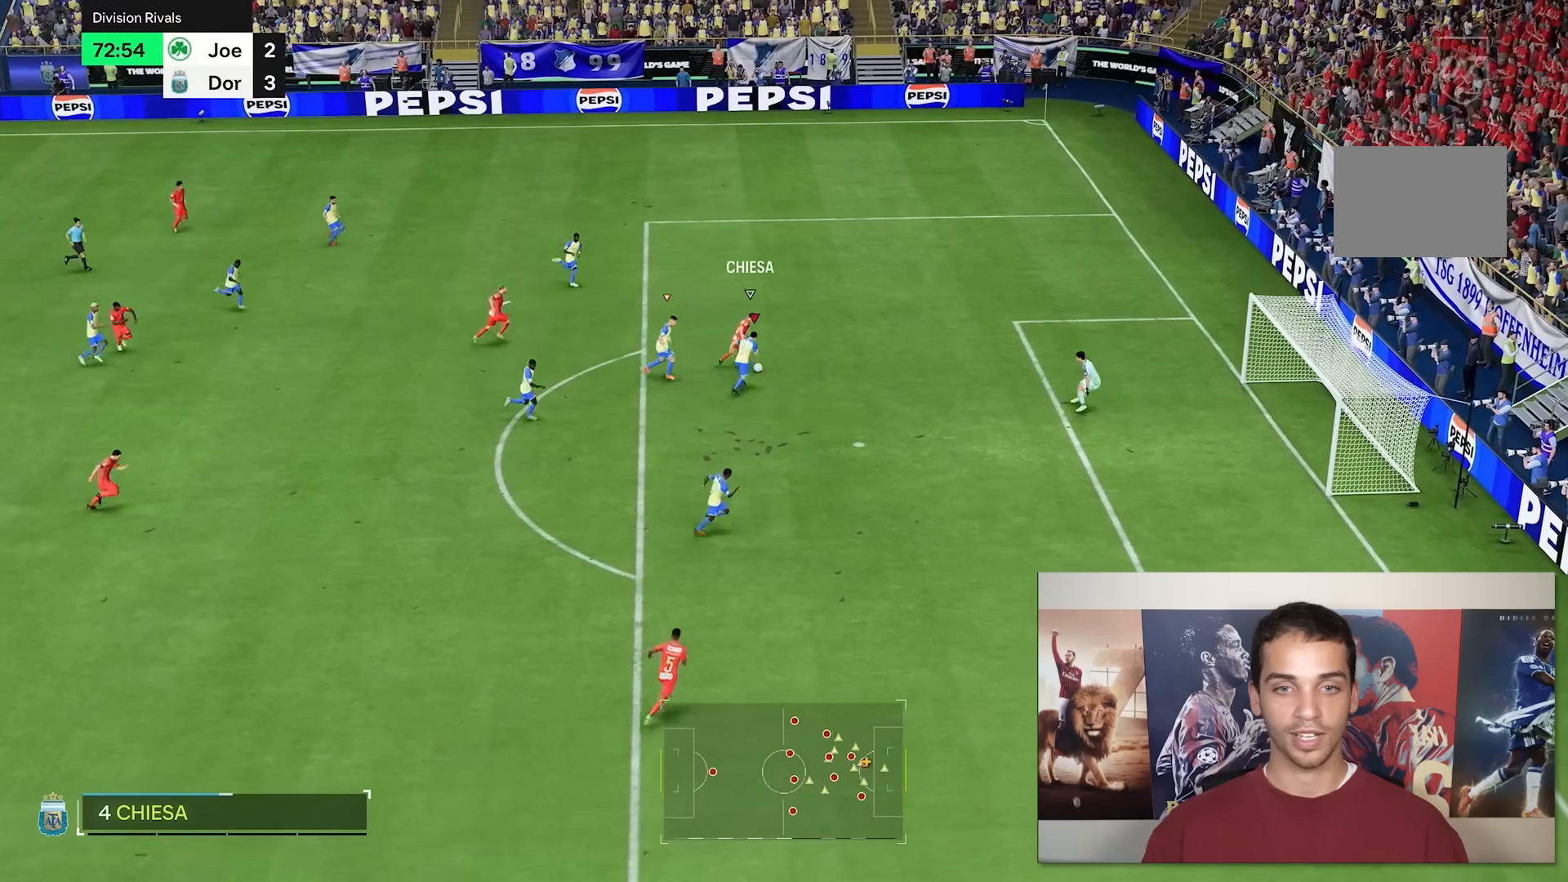
{"buttons": [], "left_stick": "up-right", "right_stick": "center", "events": []}
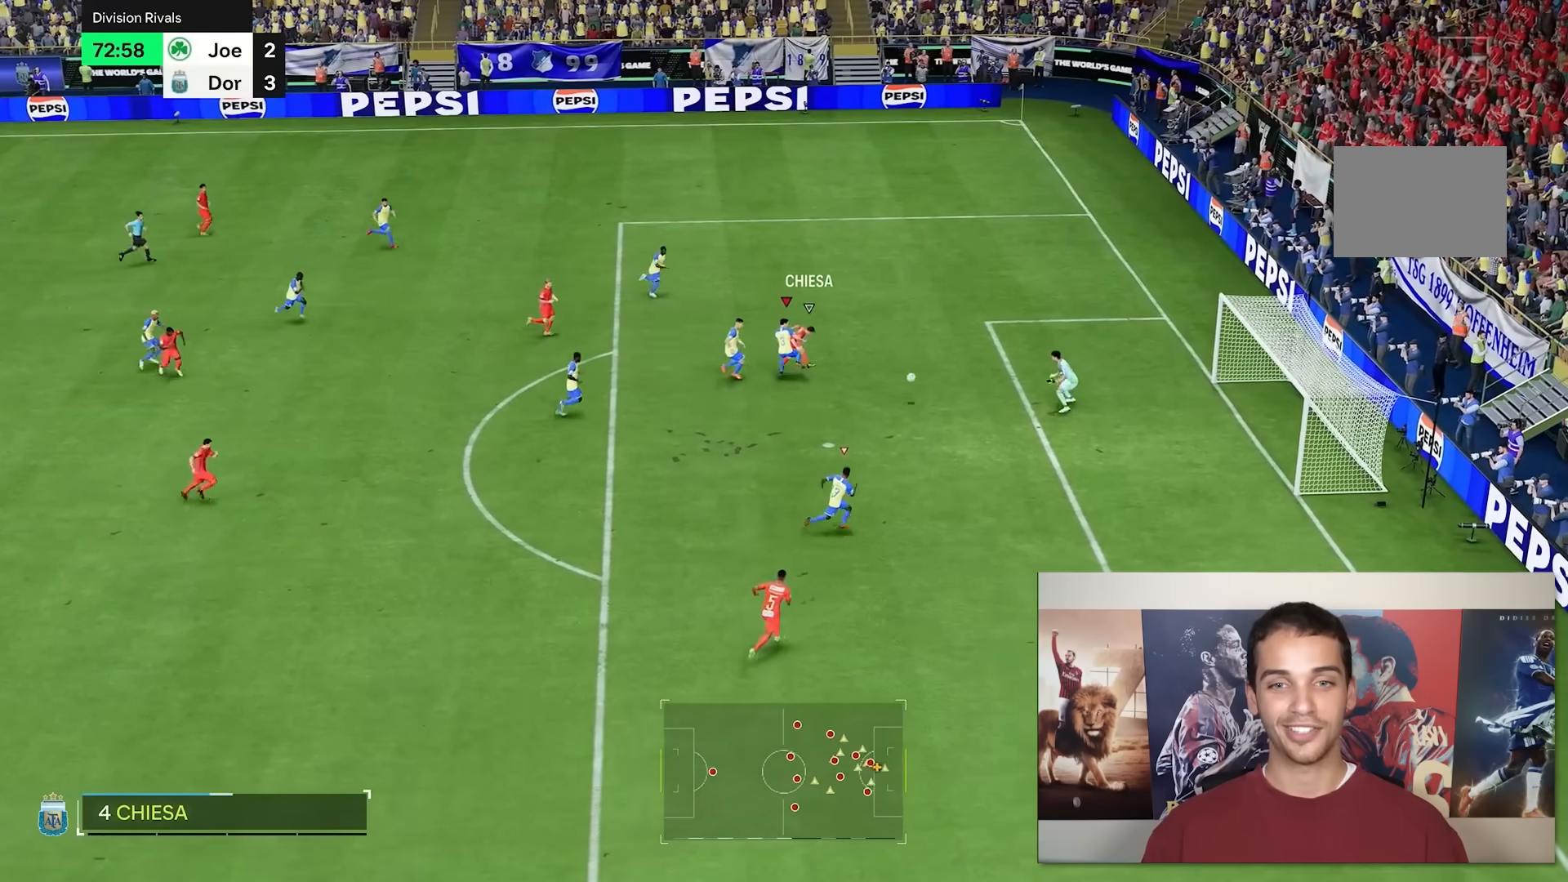
{"buttons": [], "left_stick": "up-right", "right_stick": "center", "events": []}
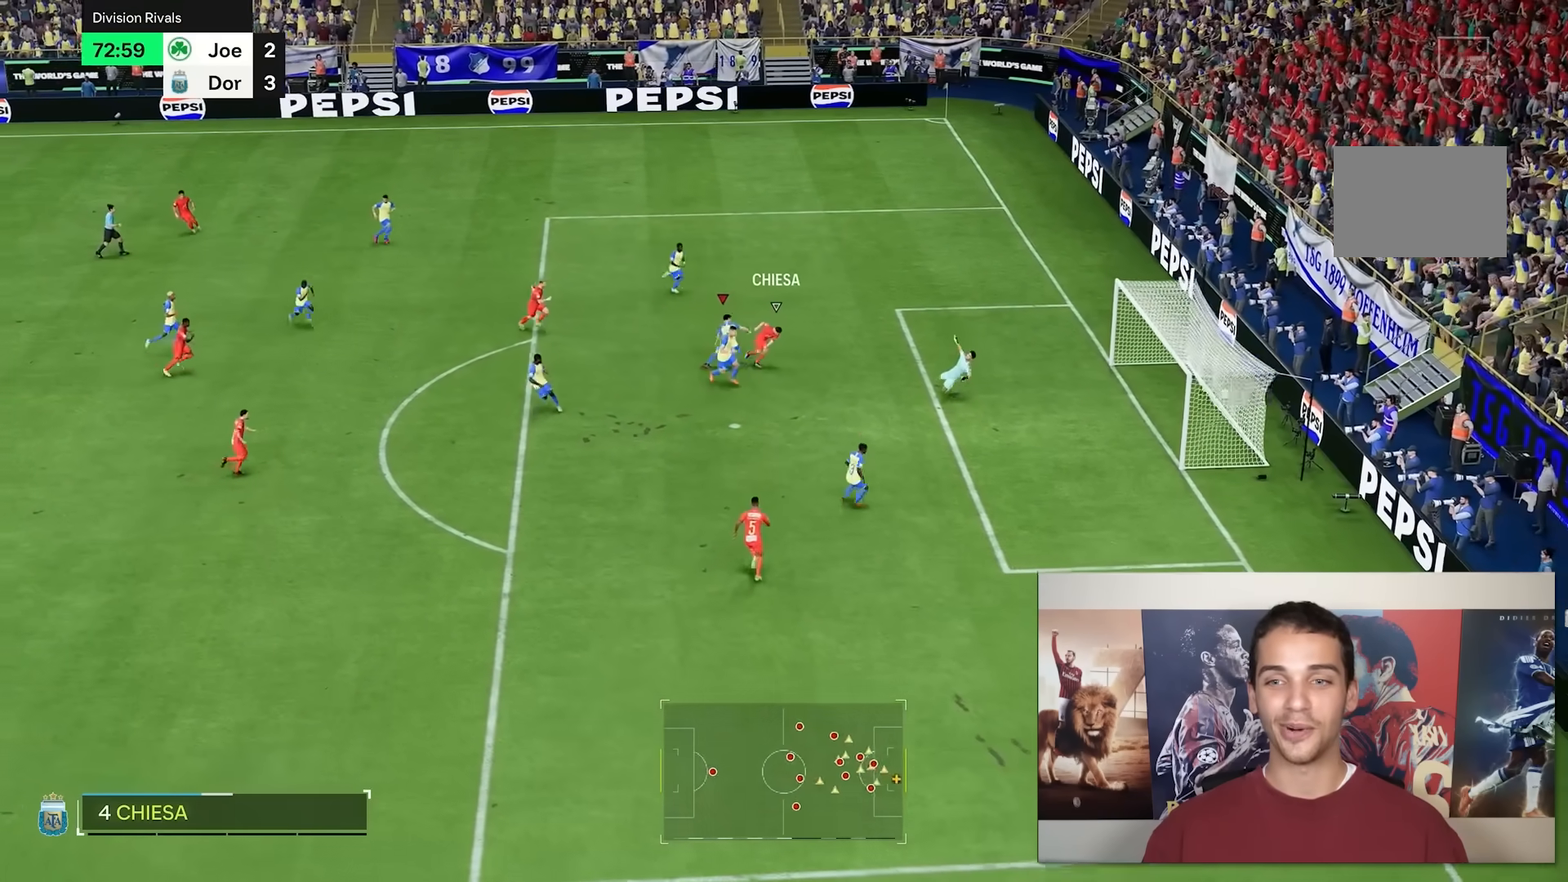
{"buttons": [], "left_stick": "center", "right_stick": "center", "events": [[183, "left_stick", "center"]]}
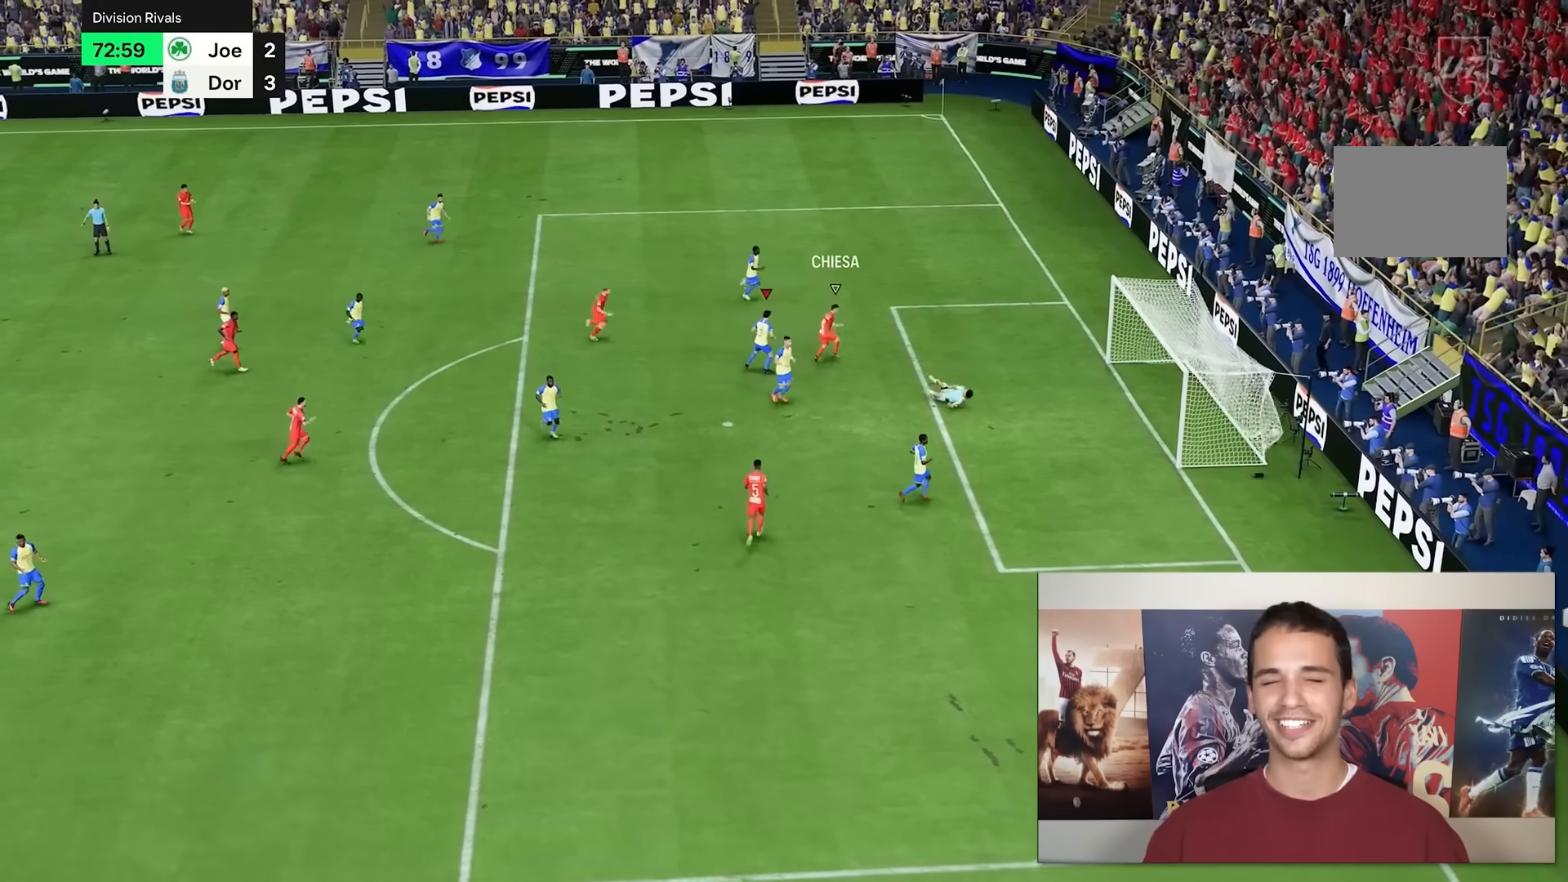
{"buttons": [], "left_stick": "center", "right_stick": "center", "events": []}
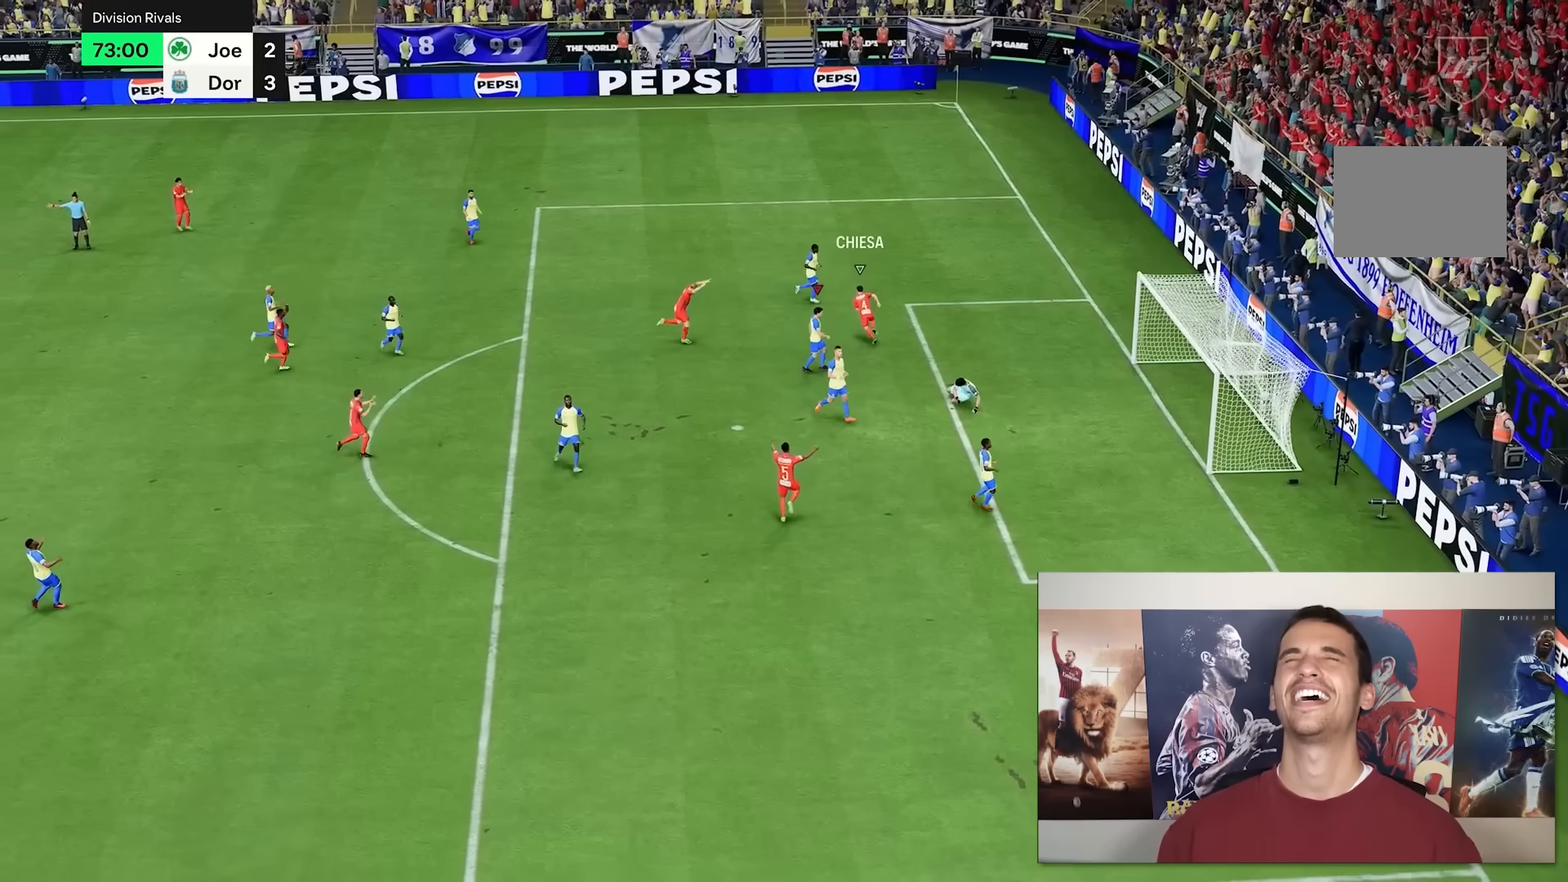
{"buttons": [], "left_stick": "center", "right_stick": "center", "events": []}
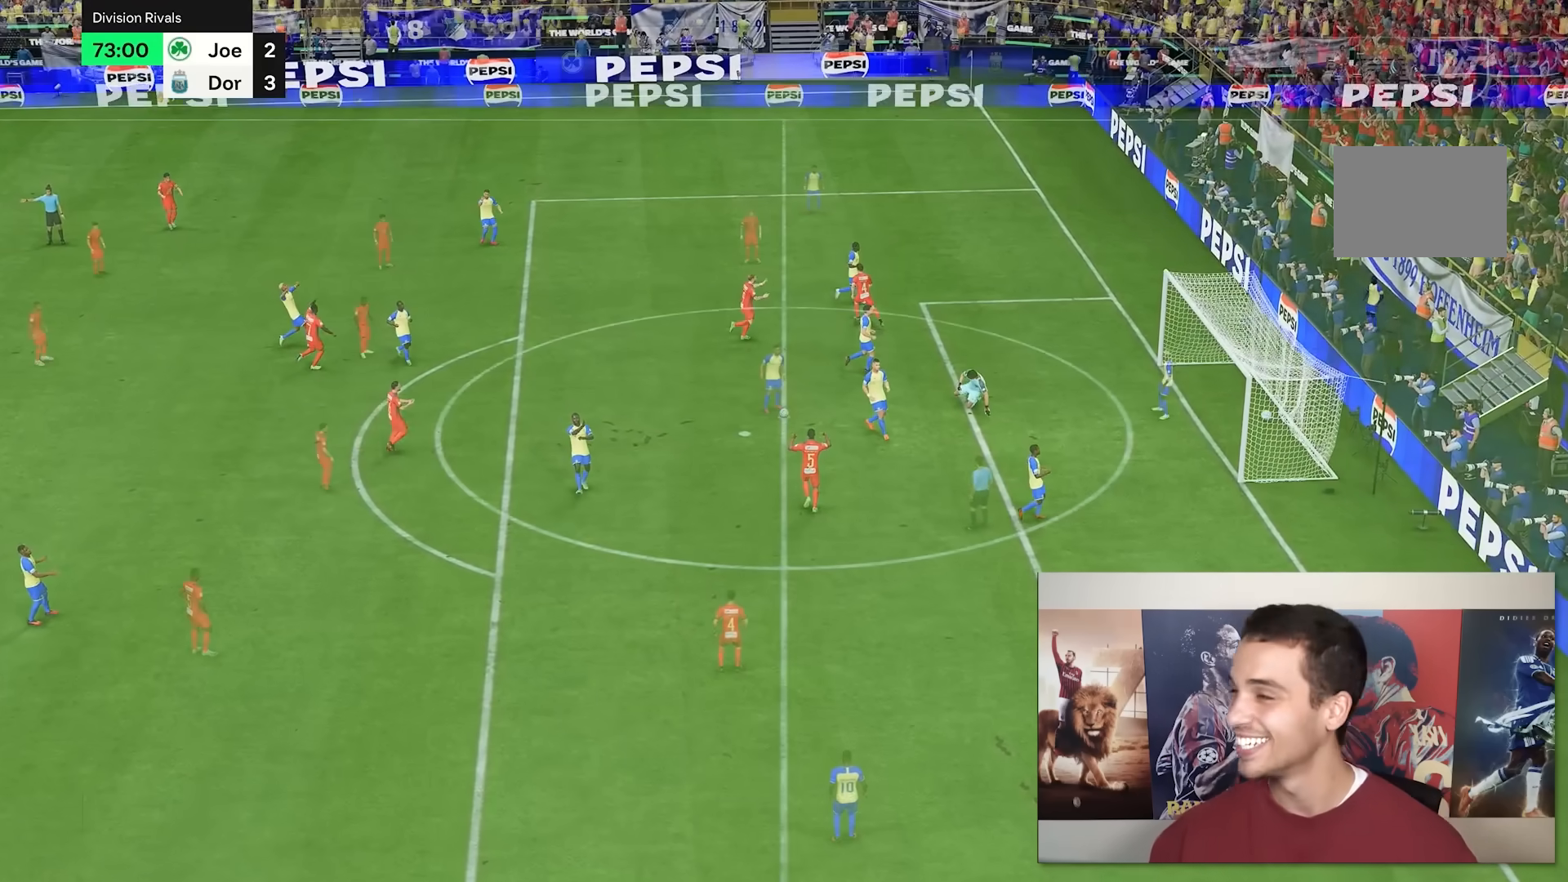
{"buttons": [], "left_stick": "center", "right_stick": "center", "events": []}
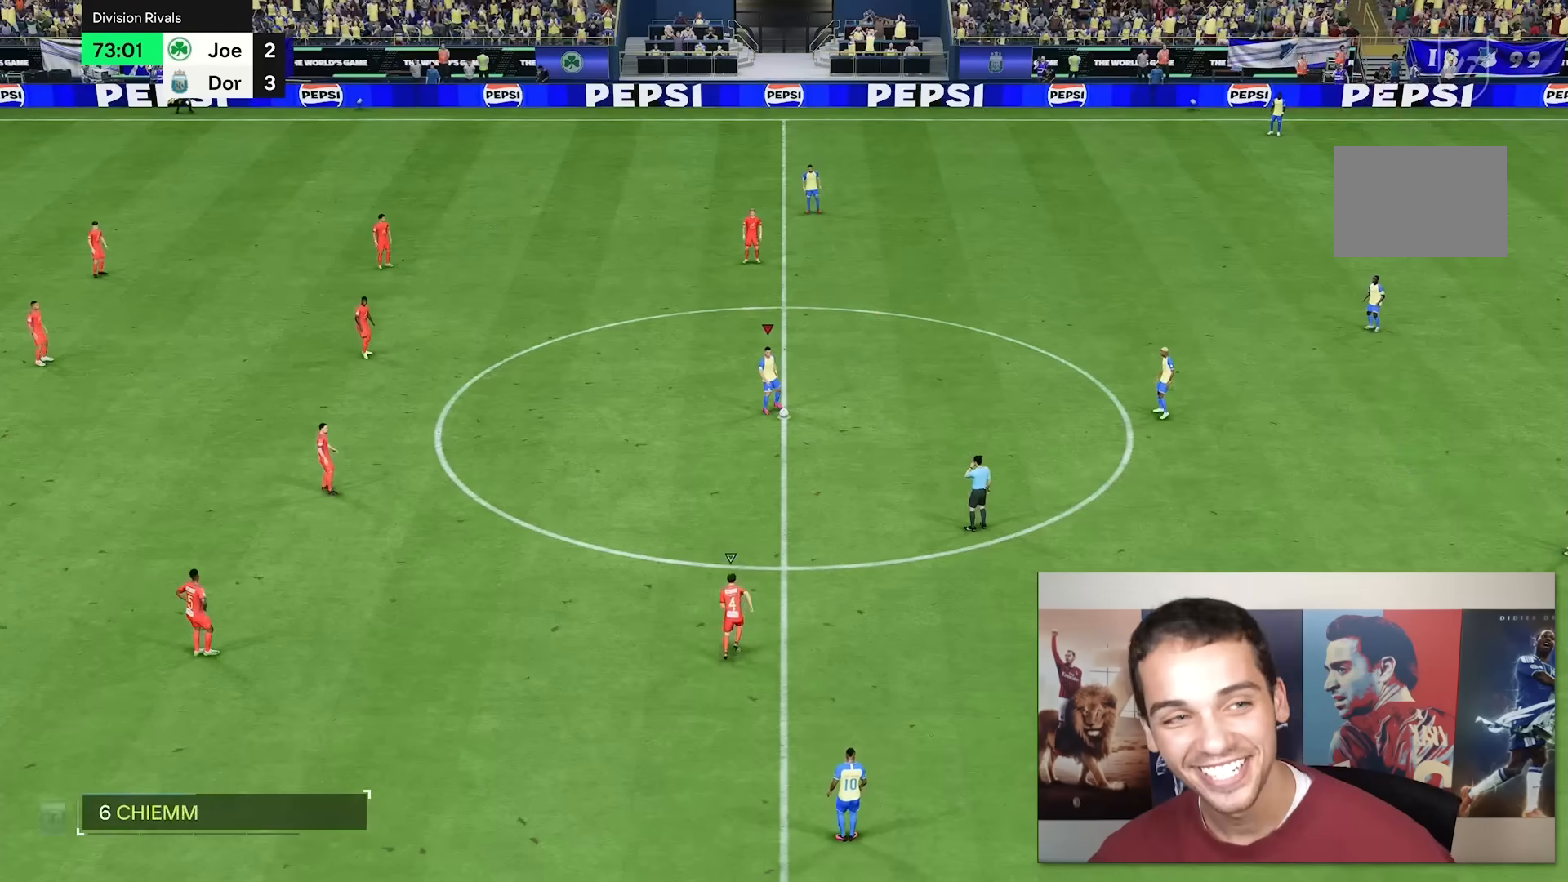
{"buttons": [], "left_stick": "center", "right_stick": "center", "events": []}
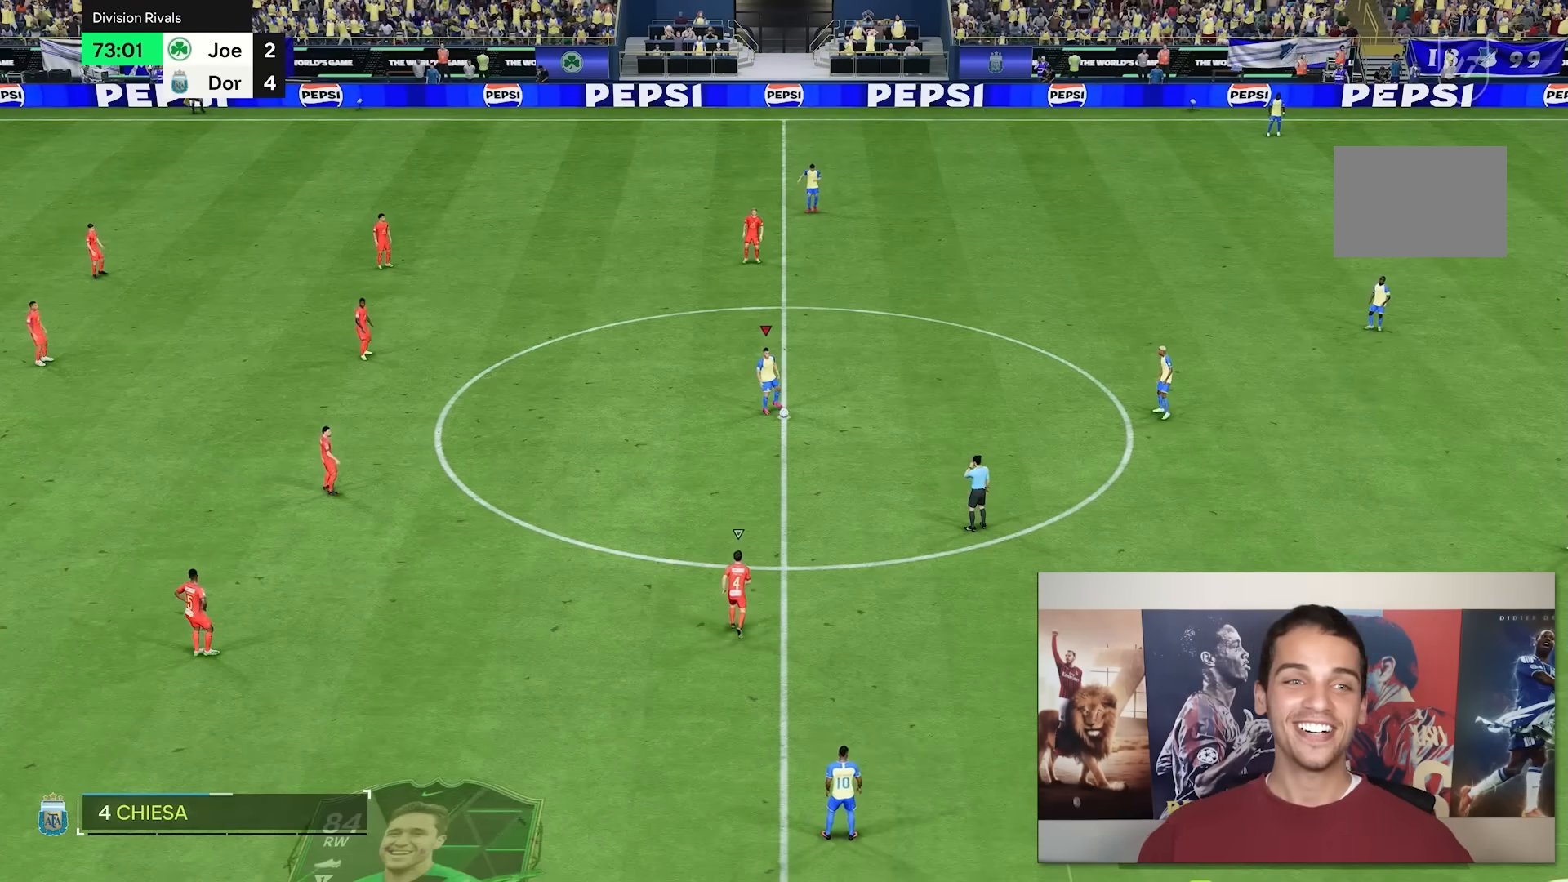
{"buttons": [], "left_stick": "center", "right_stick": "center", "events": []}
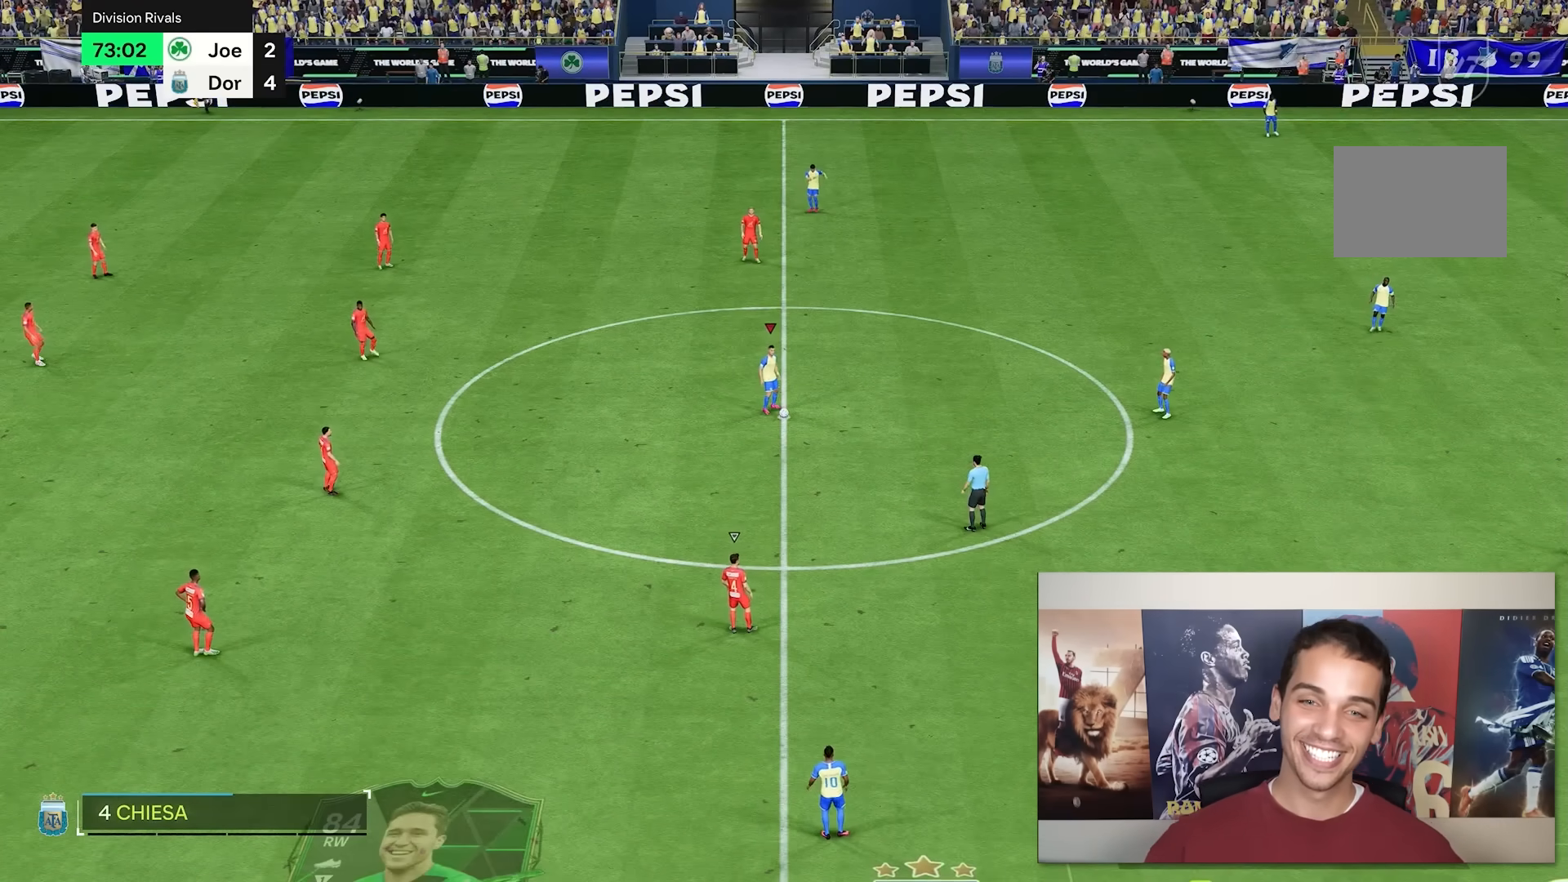
{"buttons": [], "left_stick": "center", "right_stick": "center", "events": []}
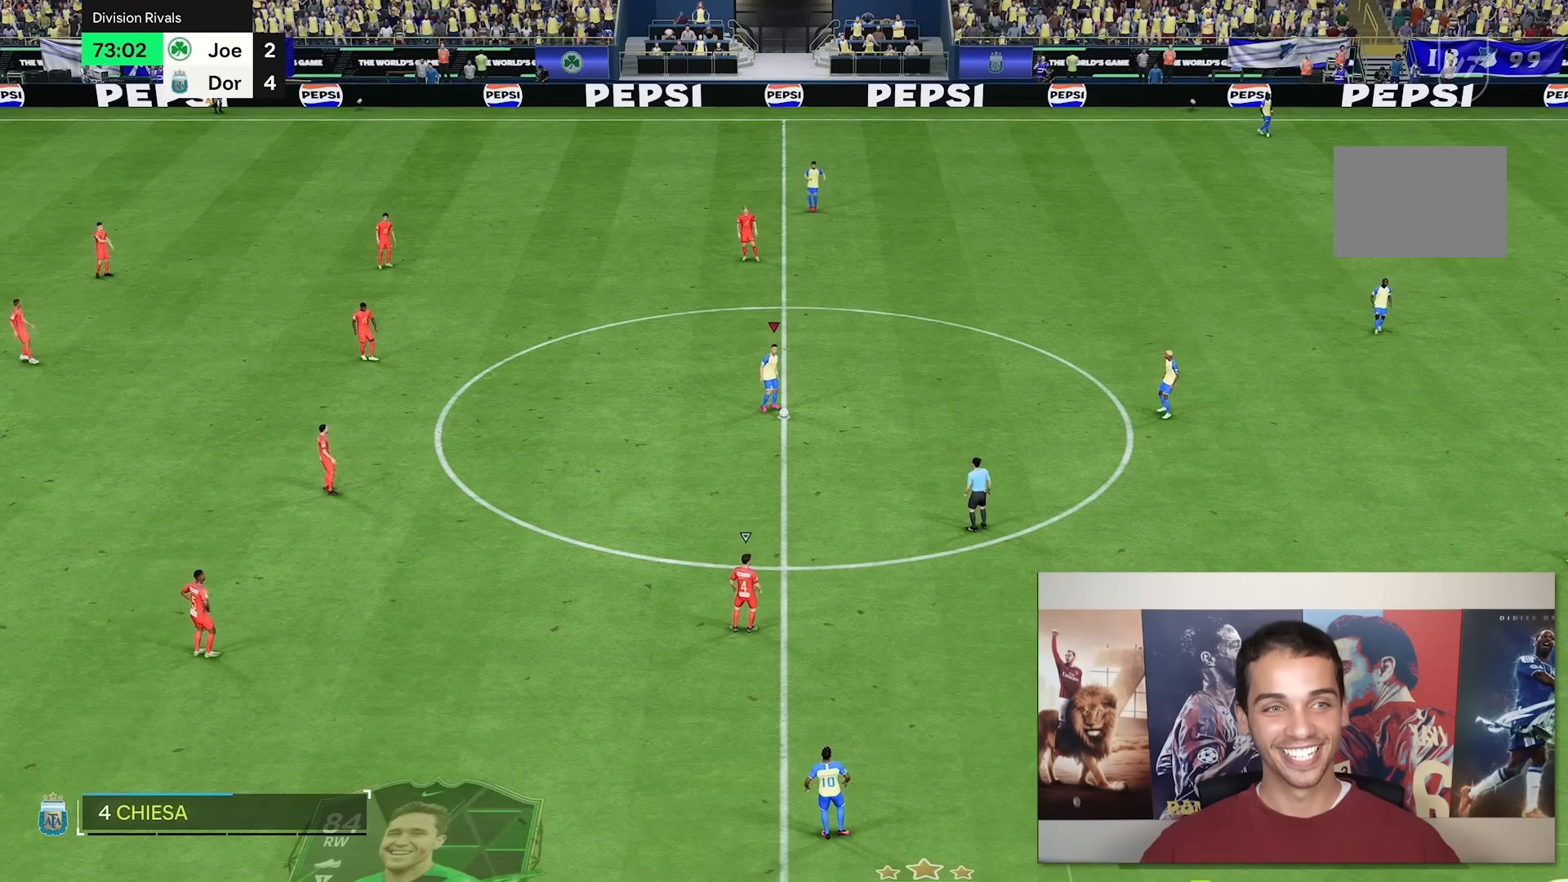
{"buttons": [], "left_stick": "center", "right_stick": "center", "events": []}
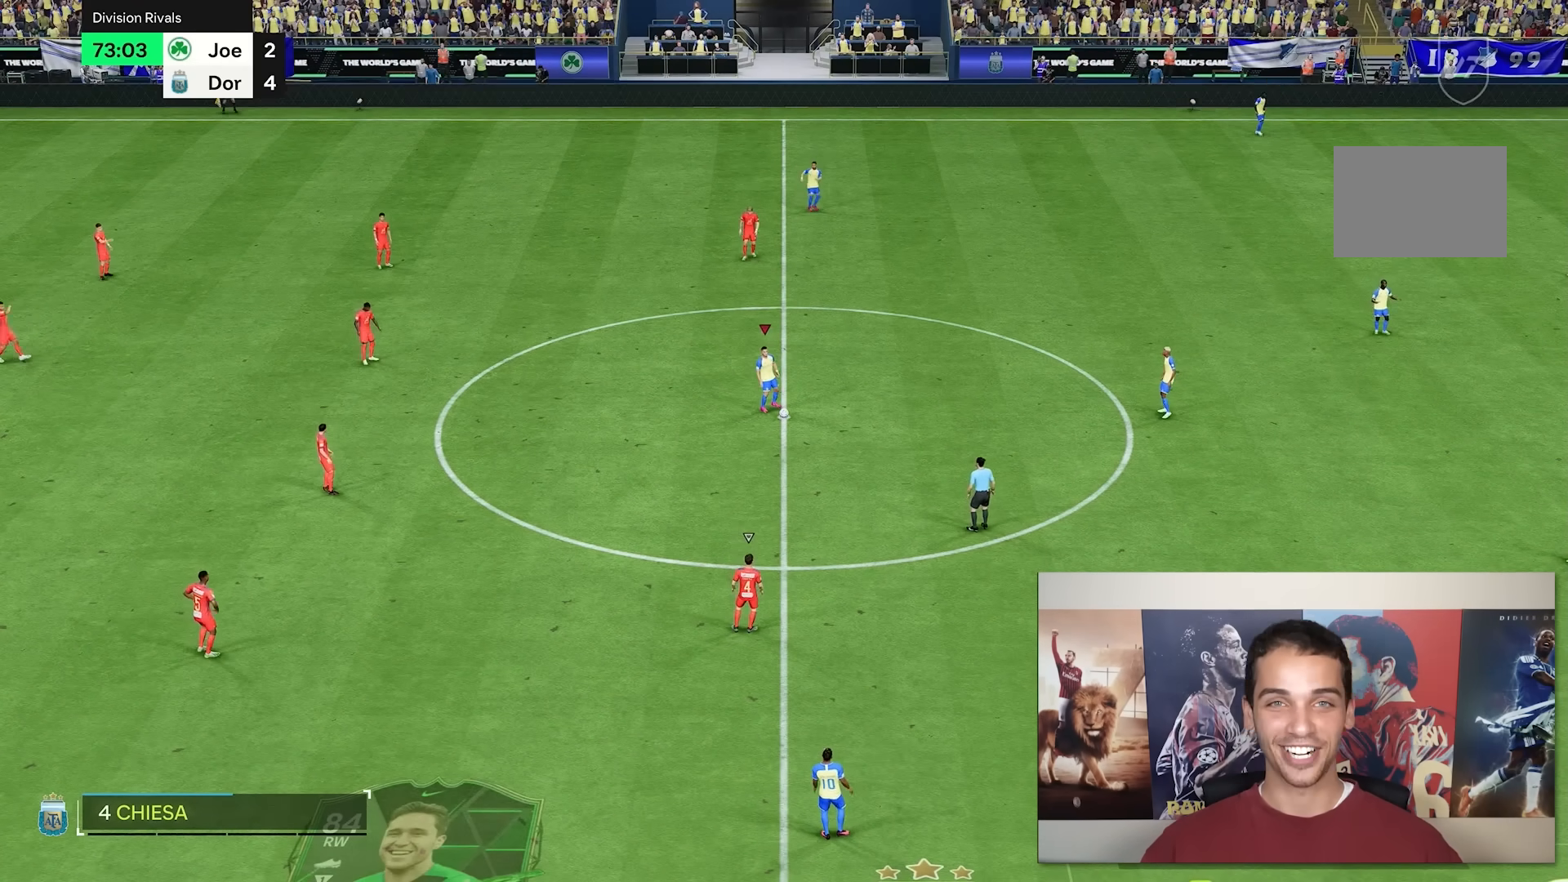
{"buttons": [], "left_stick": "center", "right_stick": "center", "events": []}
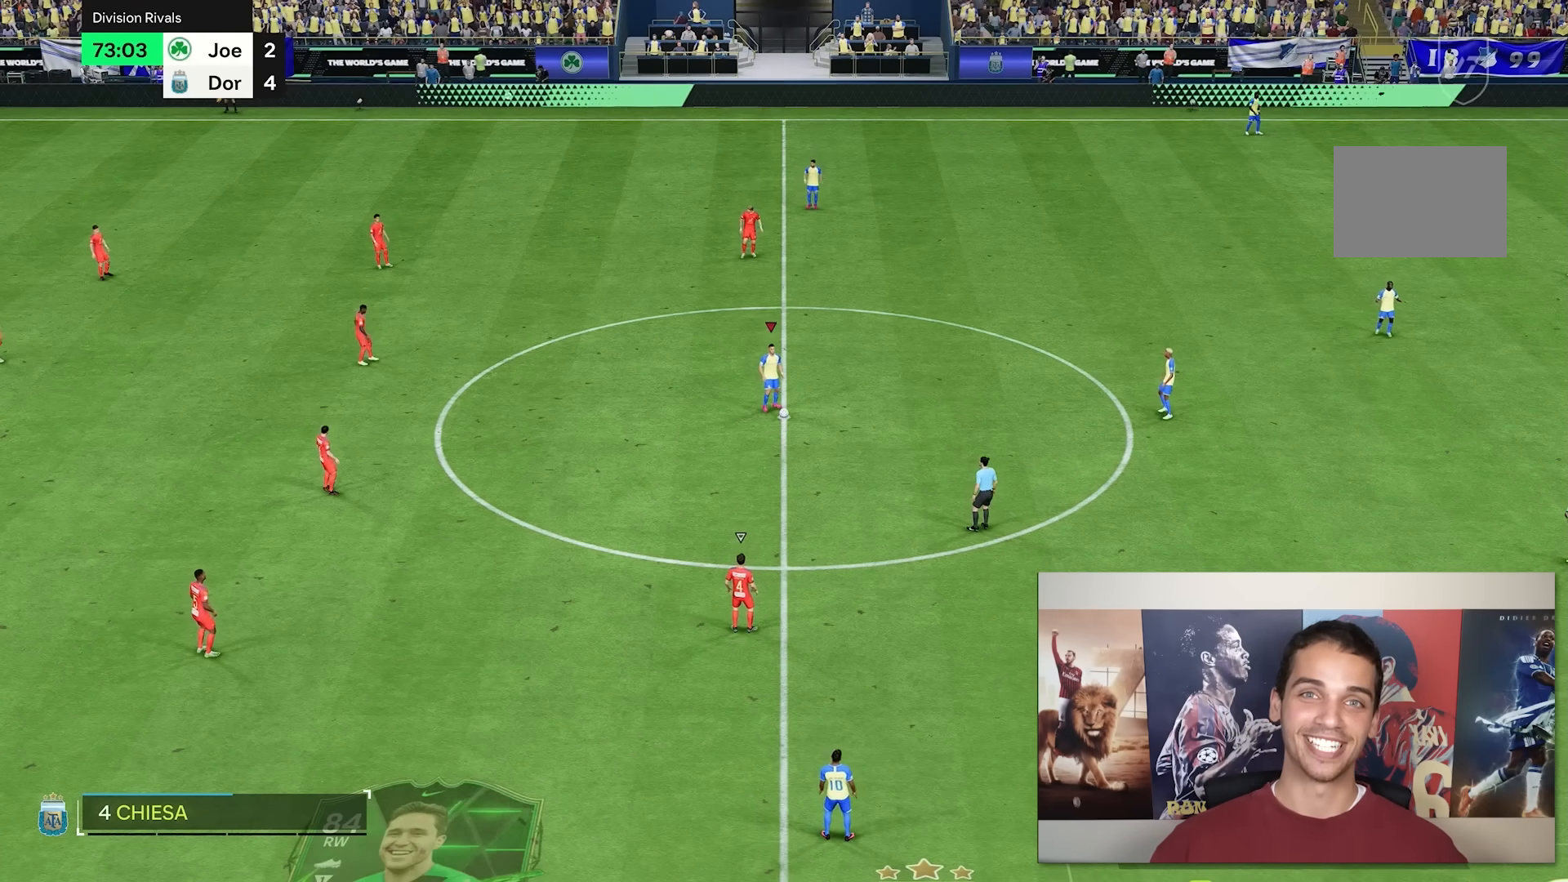
{"buttons": [], "left_stick": "down-right", "right_stick": "center", "events": [[467, "left_stick", "down-right"]]}
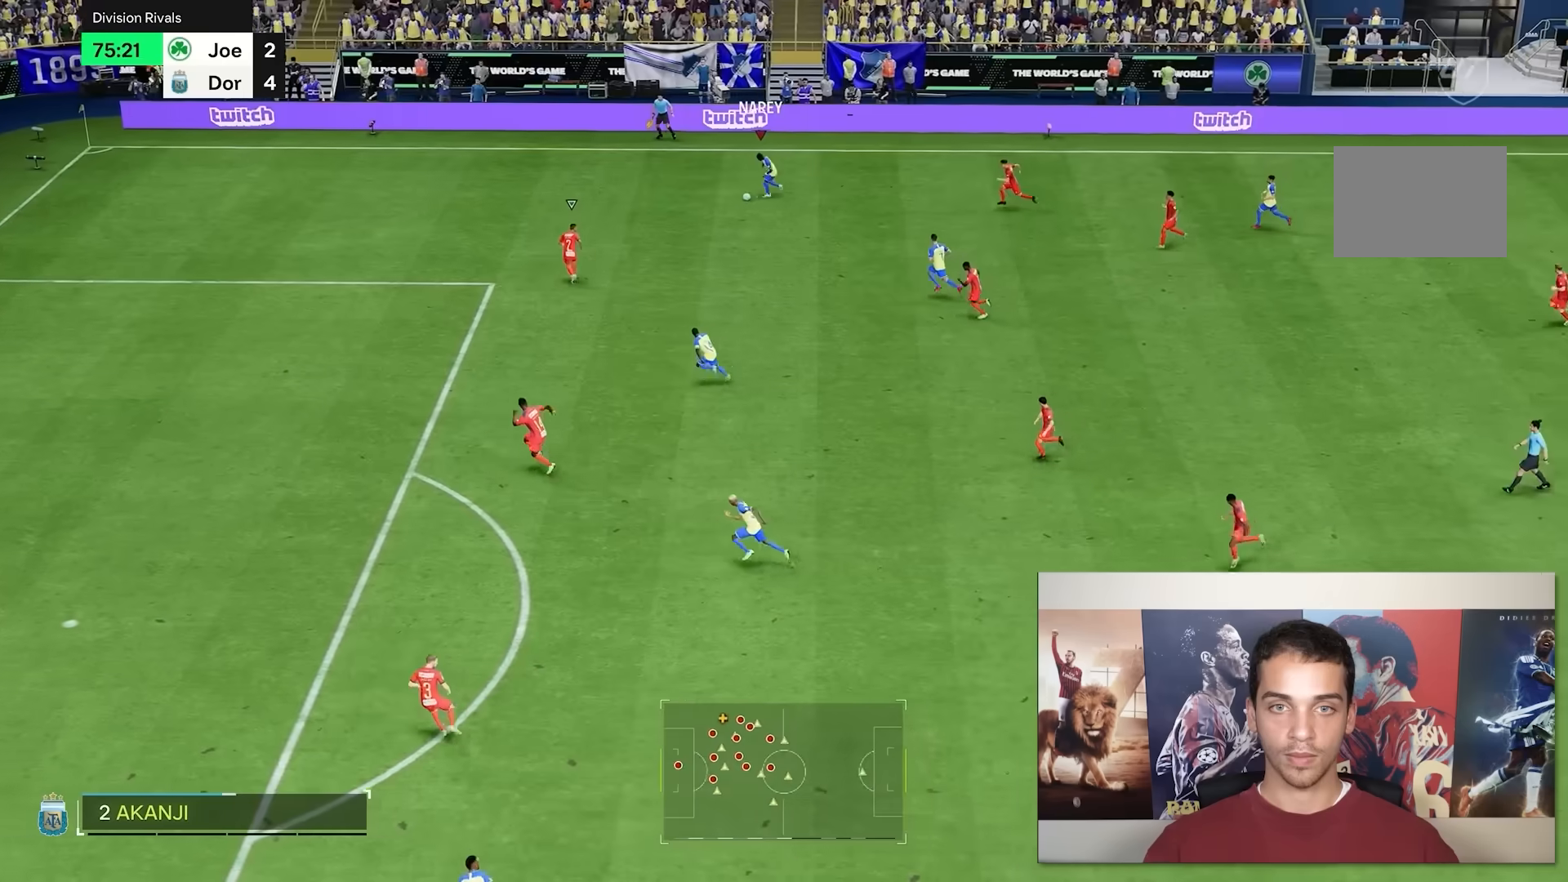
{"buttons": [], "left_stick": "down", "right_stick": "center", "events": [[267, "left_stick", "down"]]}
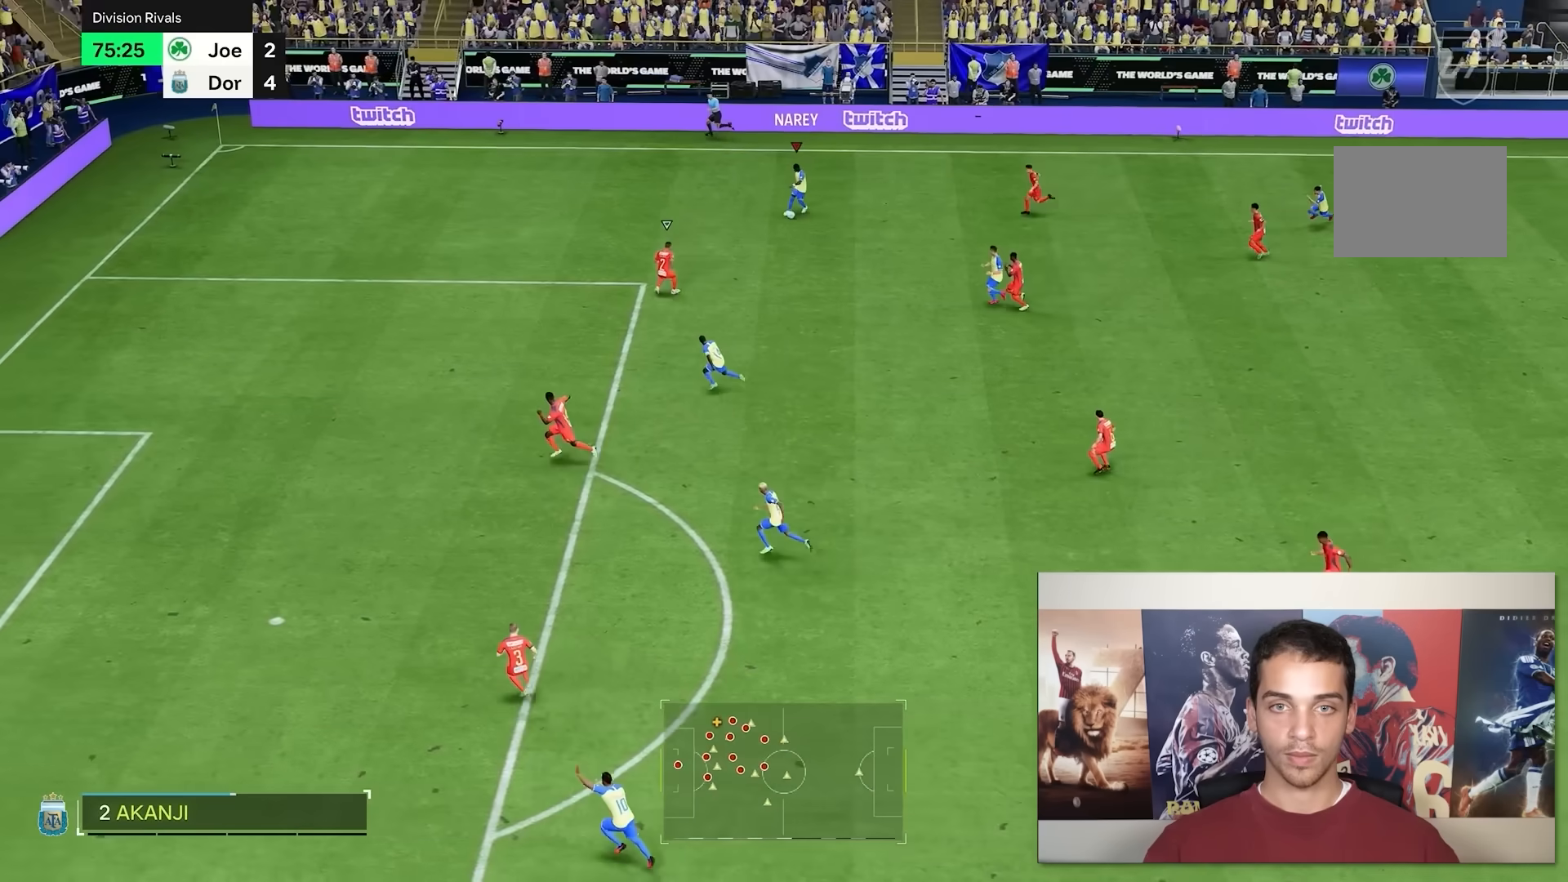
{"buttons": [], "left_stick": "down-left", "right_stick": "center", "events": [[267, "left_stick", "down-right"], [483, "left_stick", "down-left"]]}